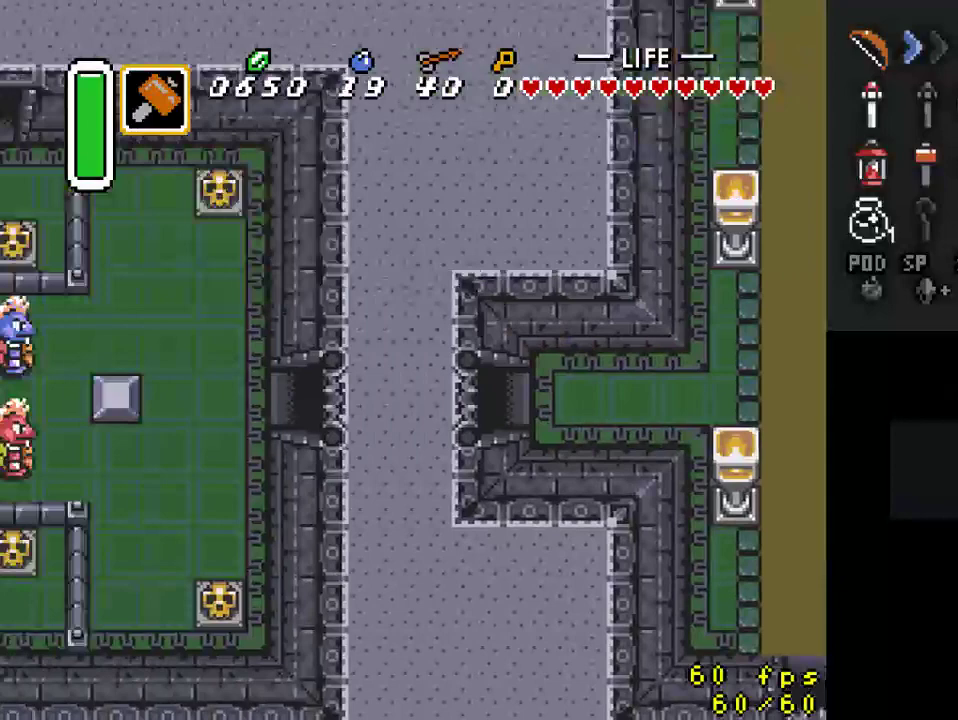
Gameplay with a controller (Nintendo layout); each line is a JSON object with the inputs held at the frame after it. "events" lists button and stick changes between this image and that frame as [ms after this image, input, new state], when the widget could be followed in between. Not read: L3 R3.
{"buttons": [], "events": []}
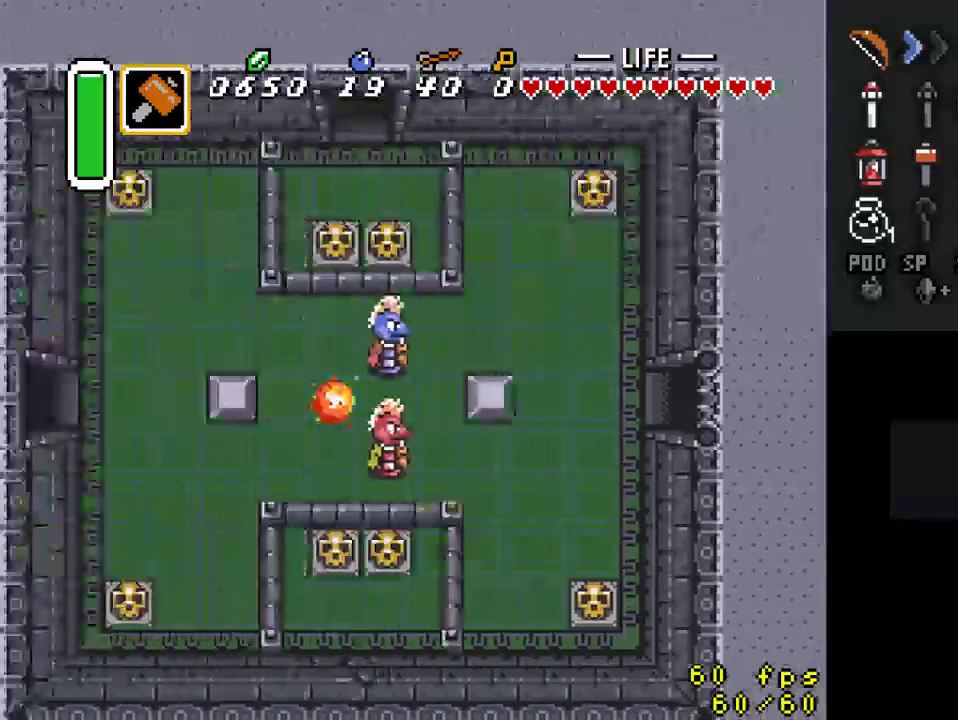
{"buttons": ["DPAD_UP"], "events": [[200, "DPAD_UP", "down"]]}
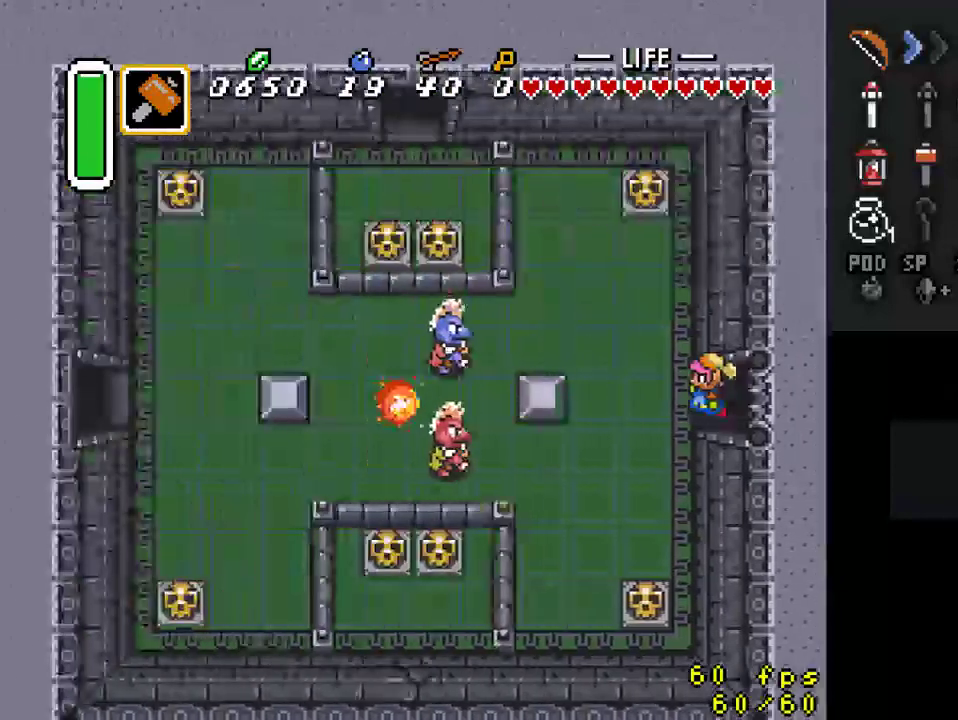
{"buttons": ["A"], "events": [[67, "DPAD_LEFT", "down"], [200, "DPAD_LEFT", "up"], [367, "DPAD_UP", "up"], [400, "DPAD_LEFT", "down"], [433, "A", "down"], [500, "DPAD_LEFT", "up"]]}
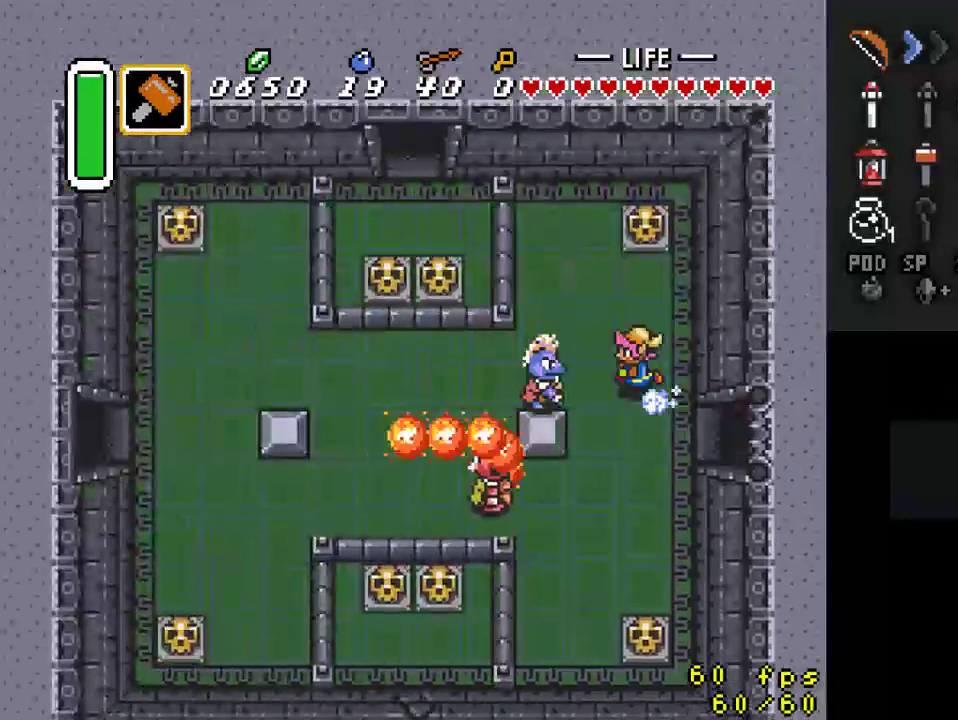
{"buttons": ["A"], "events": []}
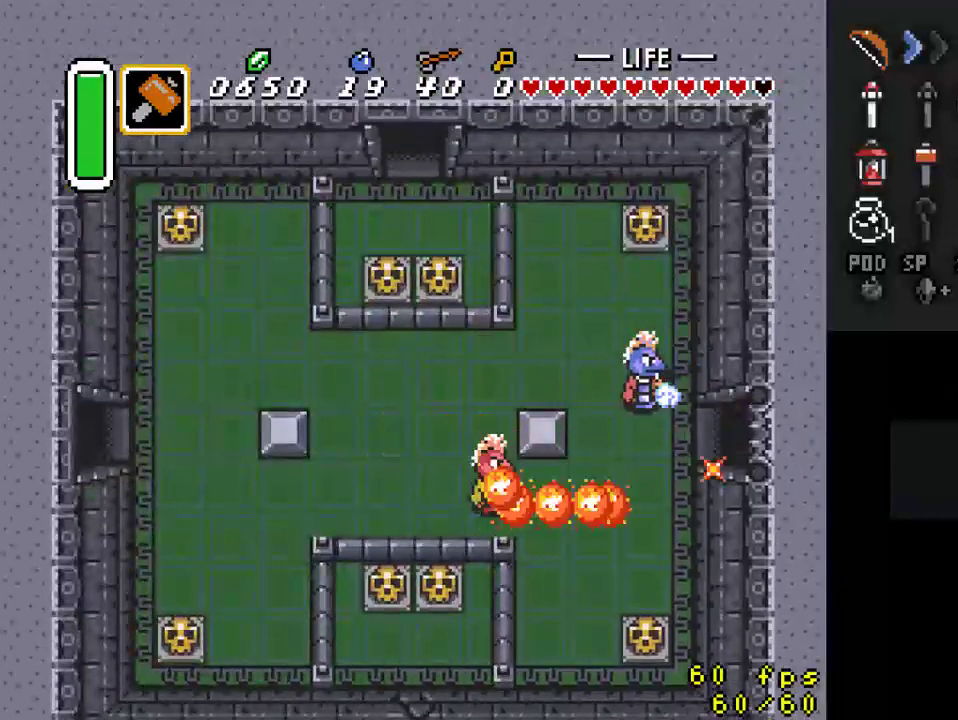
{"buttons": [], "events": [[200, "A", "up"], [267, "B", "down"], [433, "B", "up"]]}
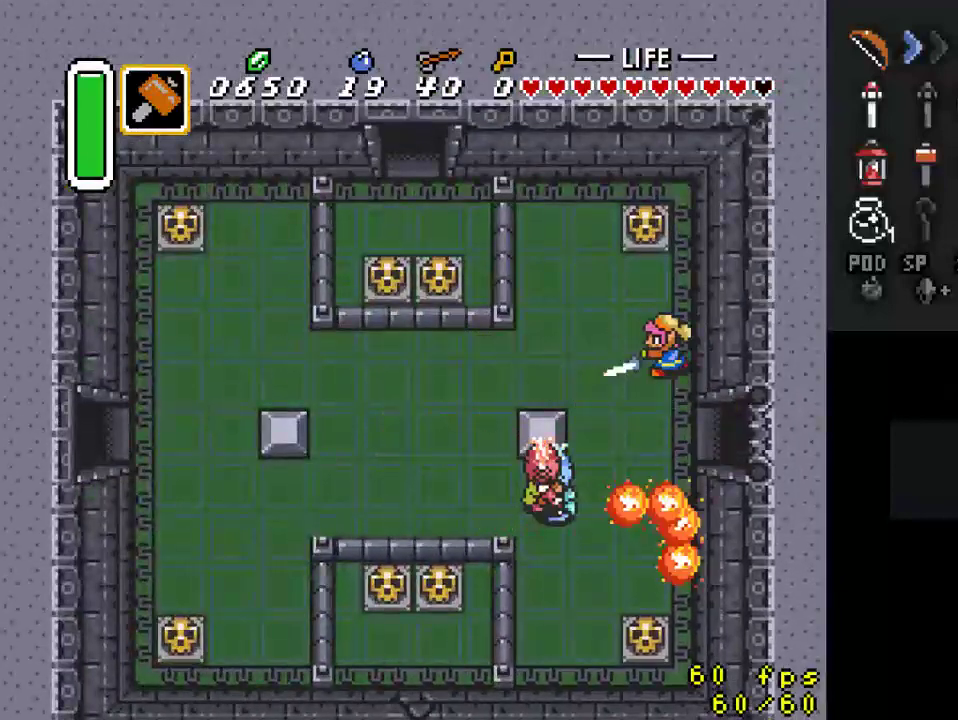
{"buttons": ["A"], "events": [[100, "A", "down"]]}
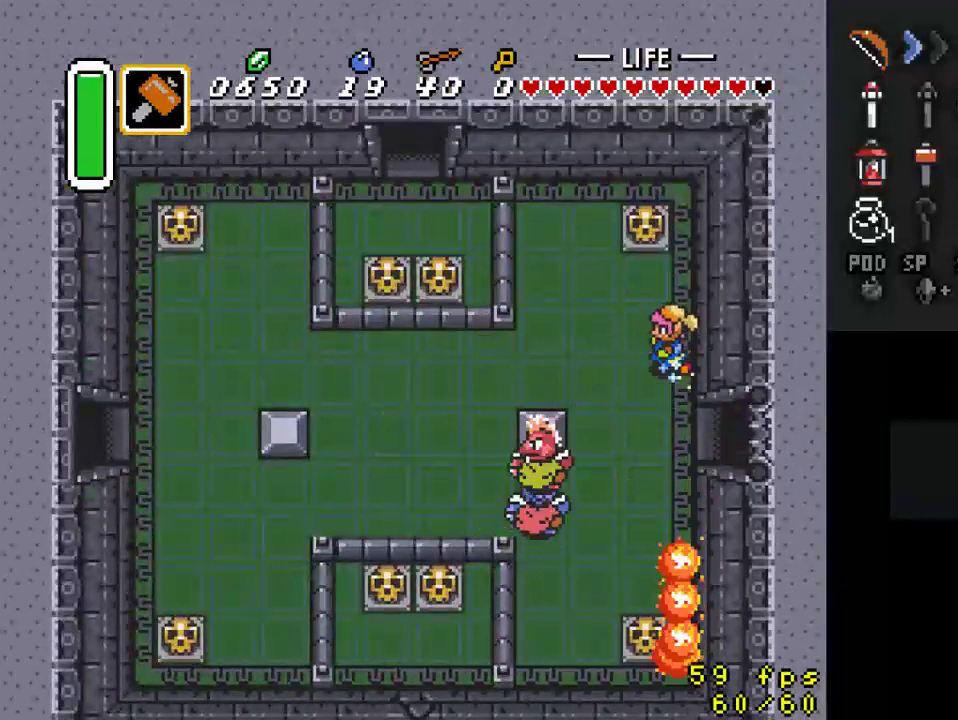
{"buttons": [], "events": [[300, "A", "up"]]}
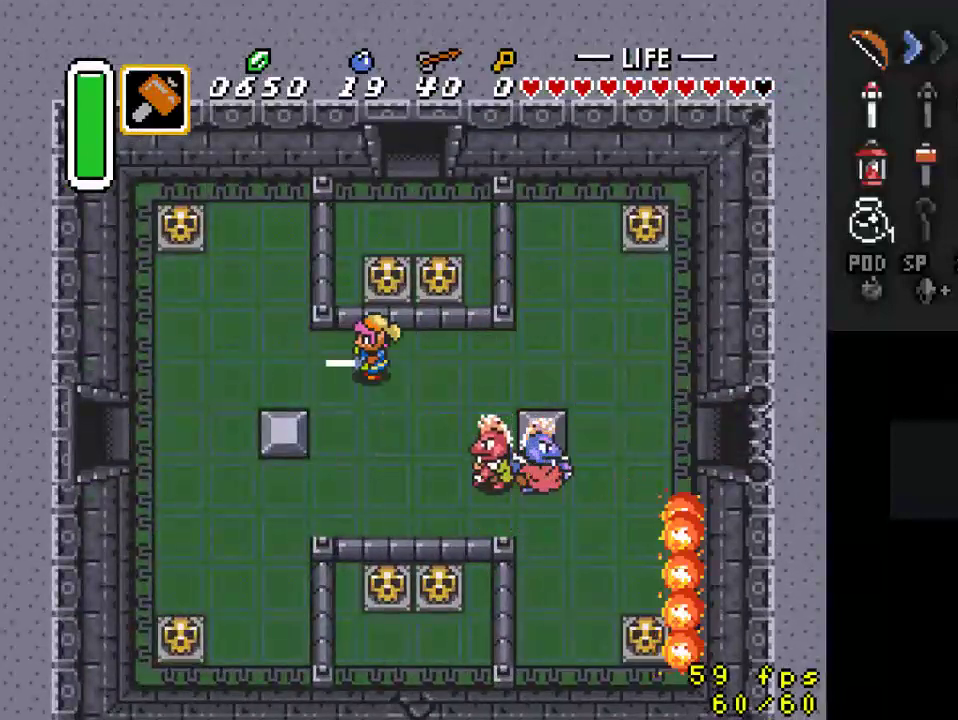
{"buttons": ["DPAD_DOWN", "DPAD_LEFT"], "events": [[200, "DPAD_DOWN", "down"], [333, "DPAD_LEFT", "down"]]}
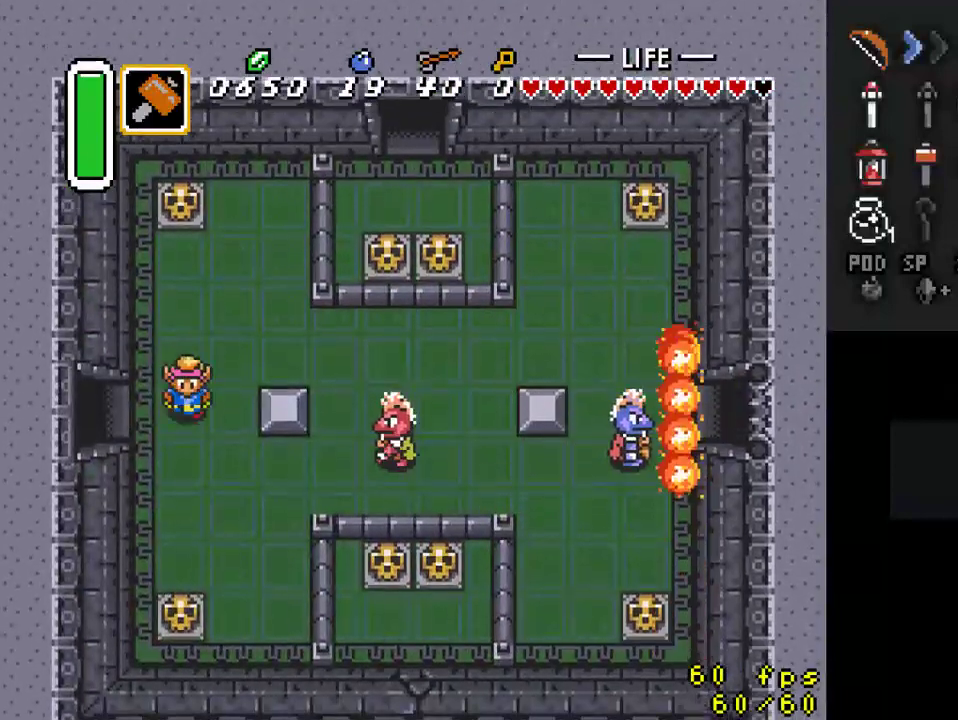
{"buttons": ["DPAD_LEFT"], "events": [[67, "DPAD_DOWN", "up"]]}
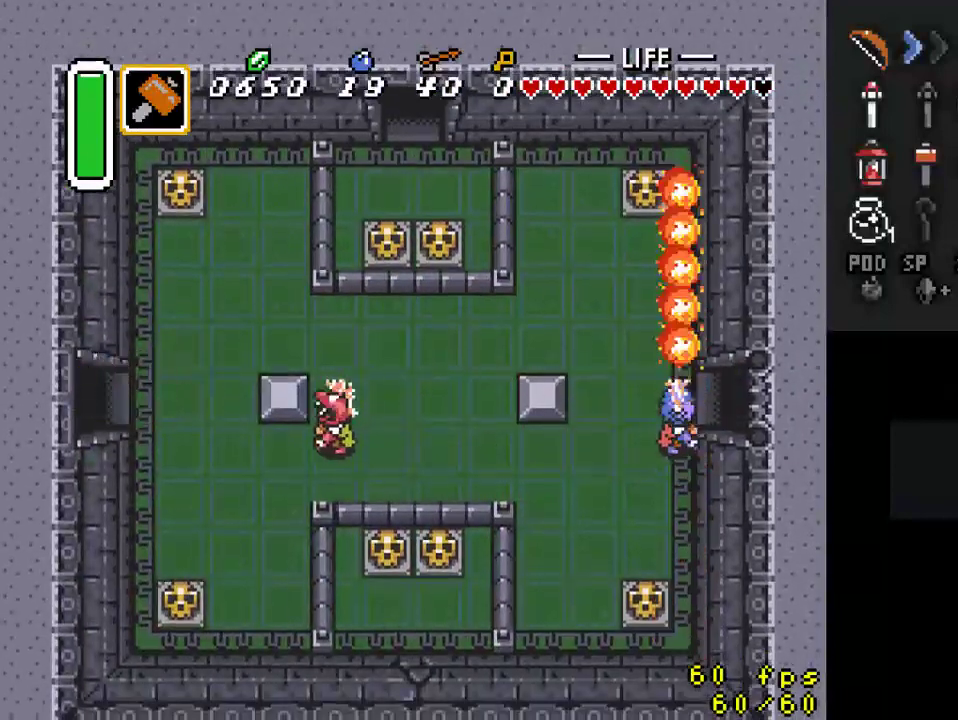
{"buttons": [], "events": [[267, "DPAD_LEFT", "up"]]}
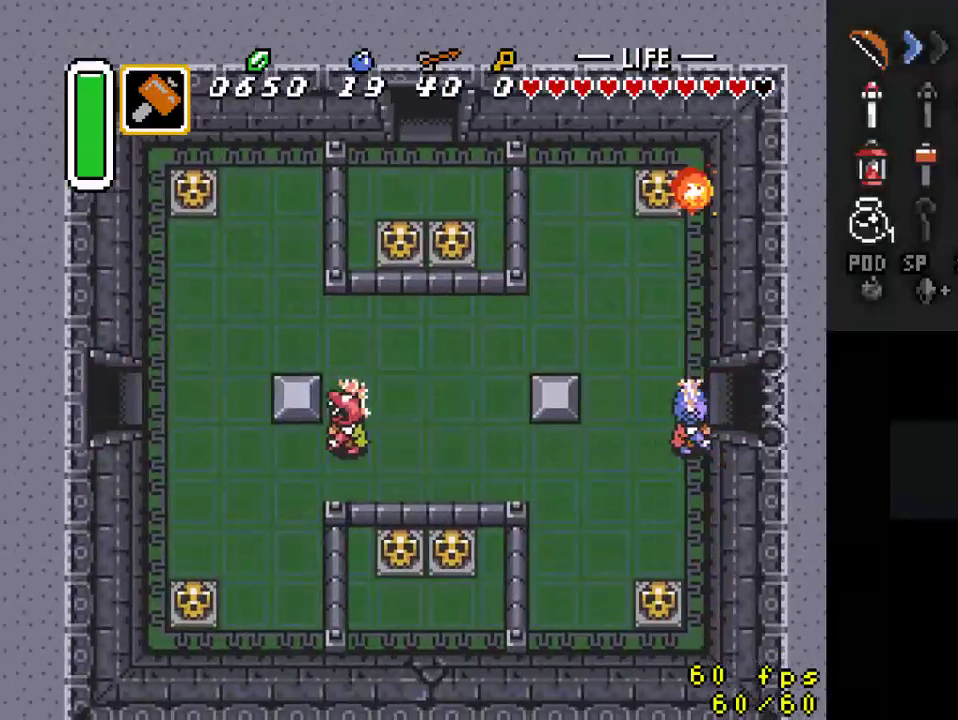
{"buttons": ["DPAD_LEFT"], "events": [[467, "DPAD_LEFT", "down"]]}
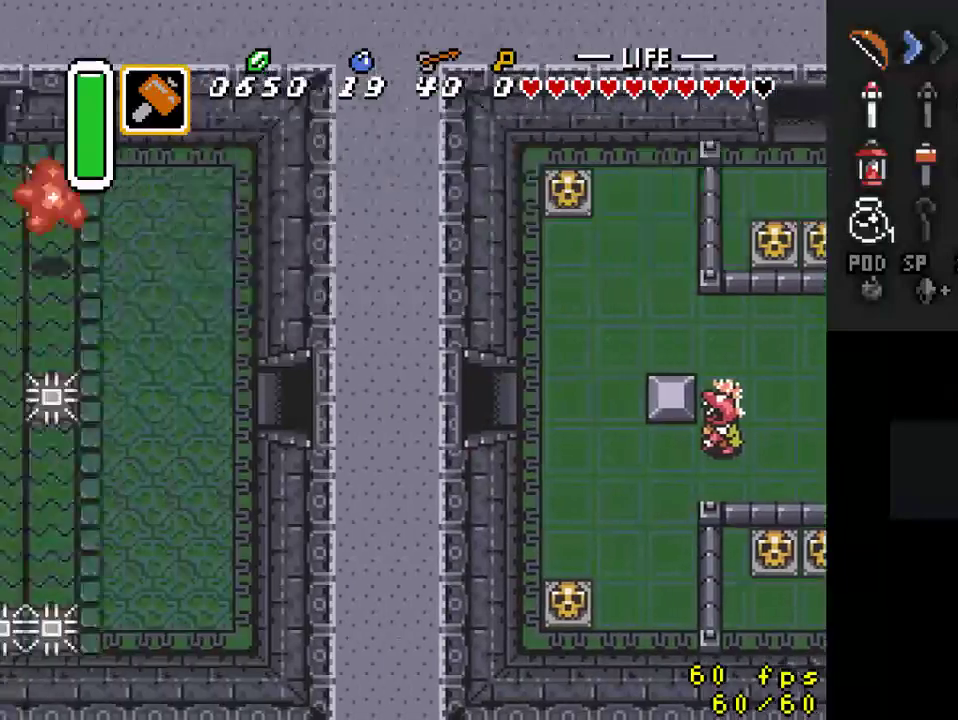
{"buttons": ["DPAD_DOWN", "DPAD_LEFT"], "events": [[233, "DPAD_DOWN", "down"]]}
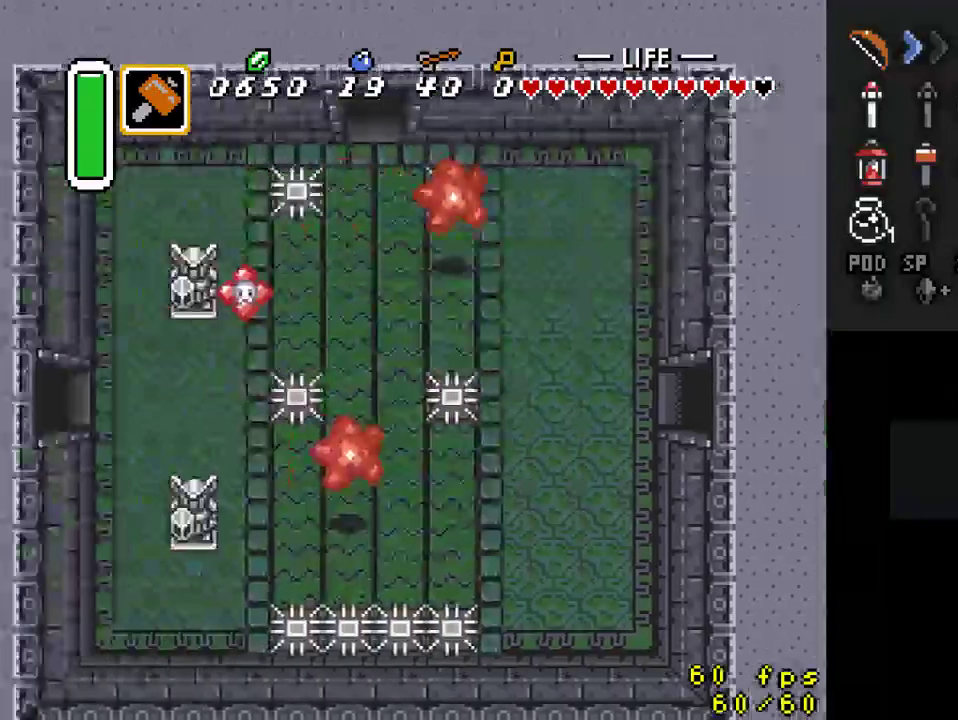
{"buttons": ["DPAD_DOWN"], "events": [[333, "DPAD_LEFT", "up"]]}
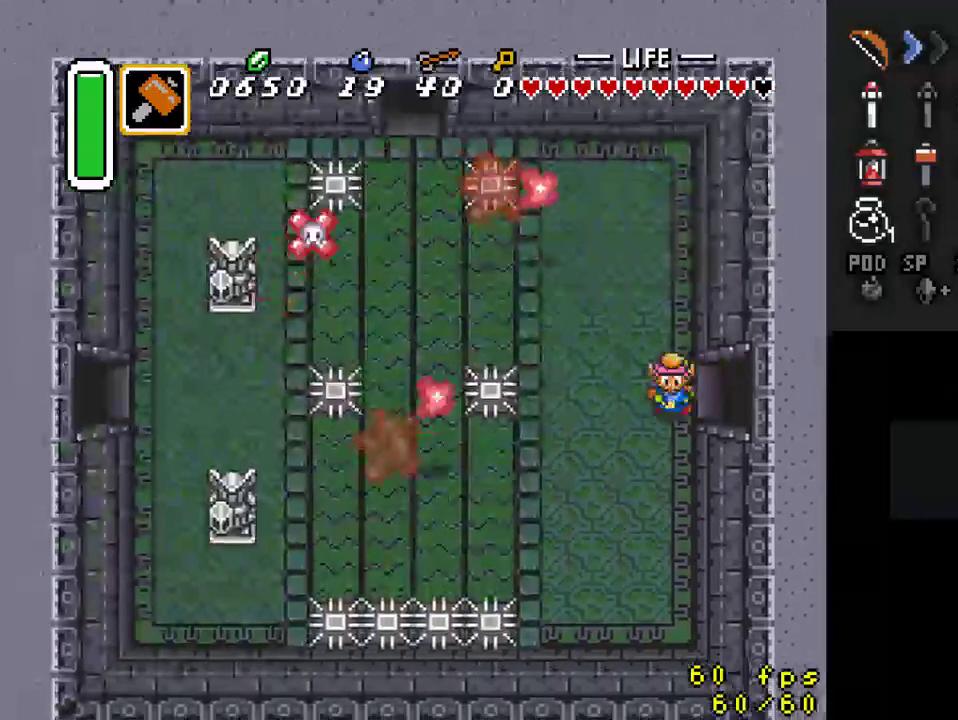
{"buttons": ["A"], "events": [[367, "DPAD_DOWN", "up"], [367, "DPAD_LEFT", "down"], [433, "A", "down"], [467, "DPAD_LEFT", "up"]]}
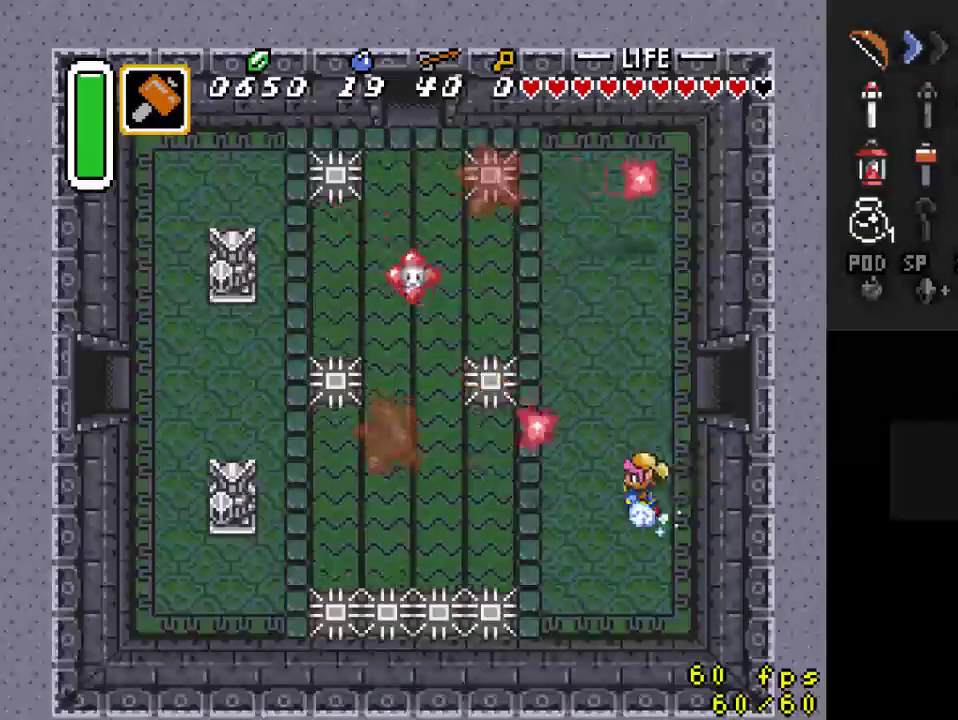
{"buttons": ["A"], "events": []}
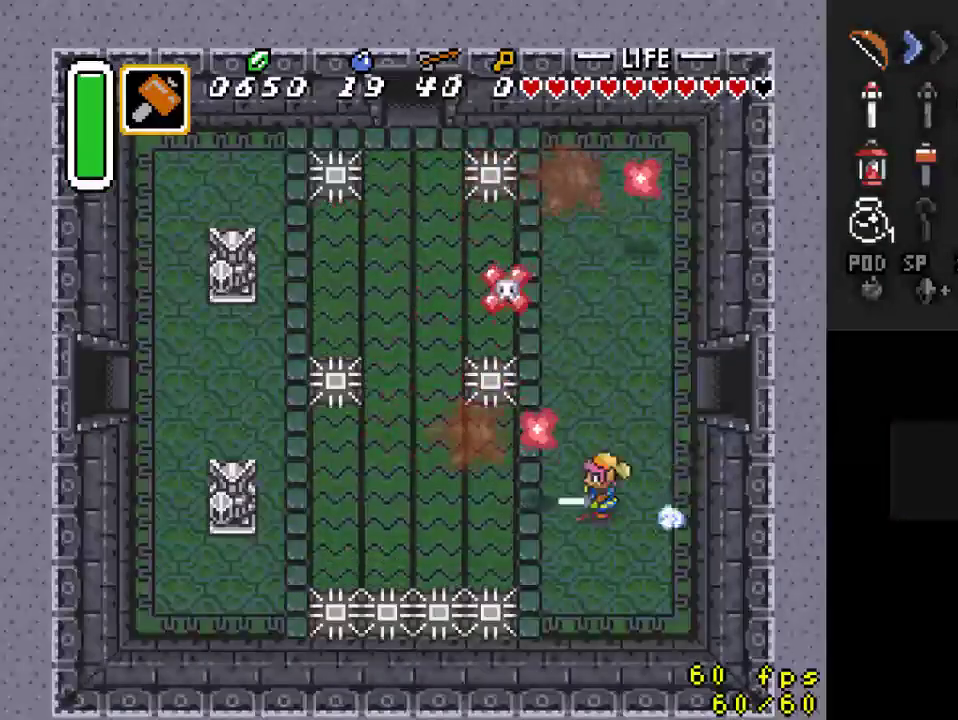
{"buttons": ["DPAD_UP", "DPAD_LEFT"], "events": [[200, "A", "up"], [400, "DPAD_UP", "down"], [433, "DPAD_LEFT", "down"]]}
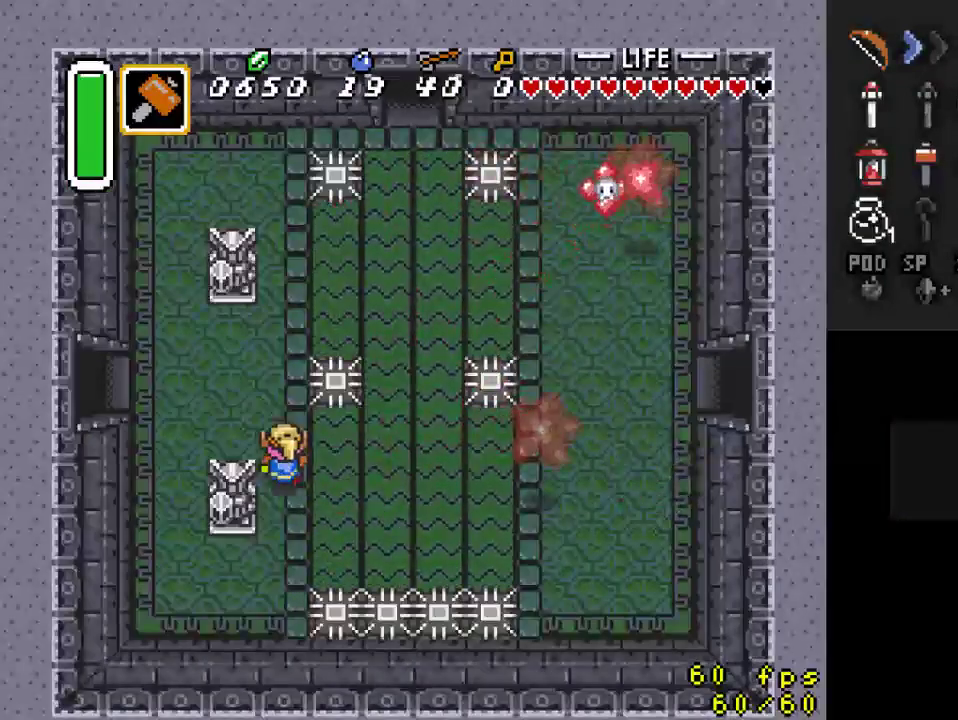
{"buttons": ["DPAD_LEFT"], "events": [[400, "DPAD_UP", "up"]]}
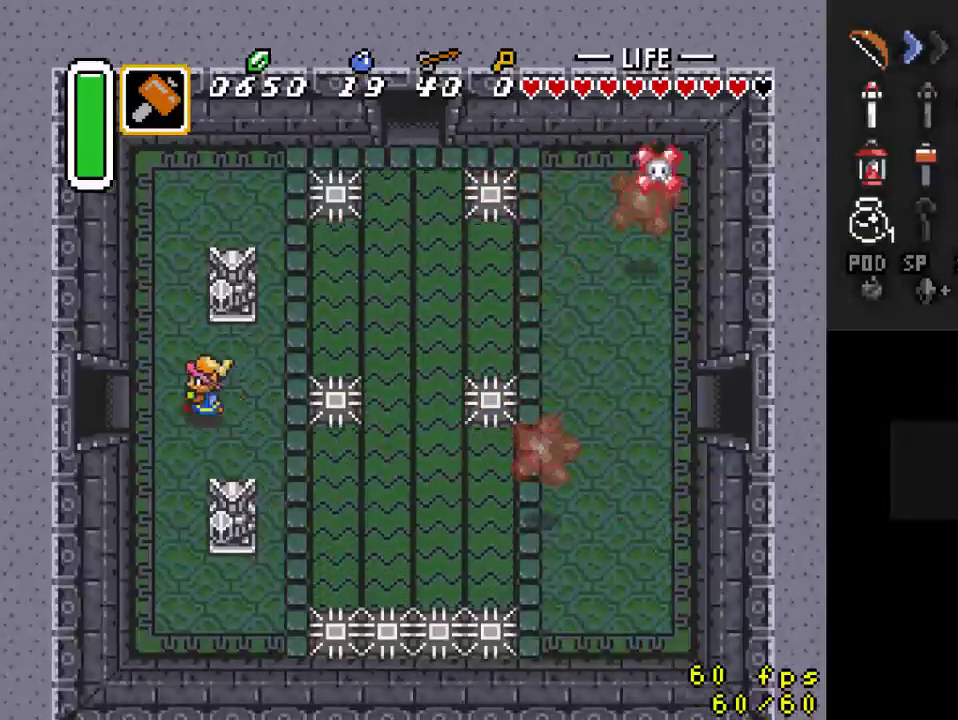
{"buttons": ["DPAD_LEFT"], "events": []}
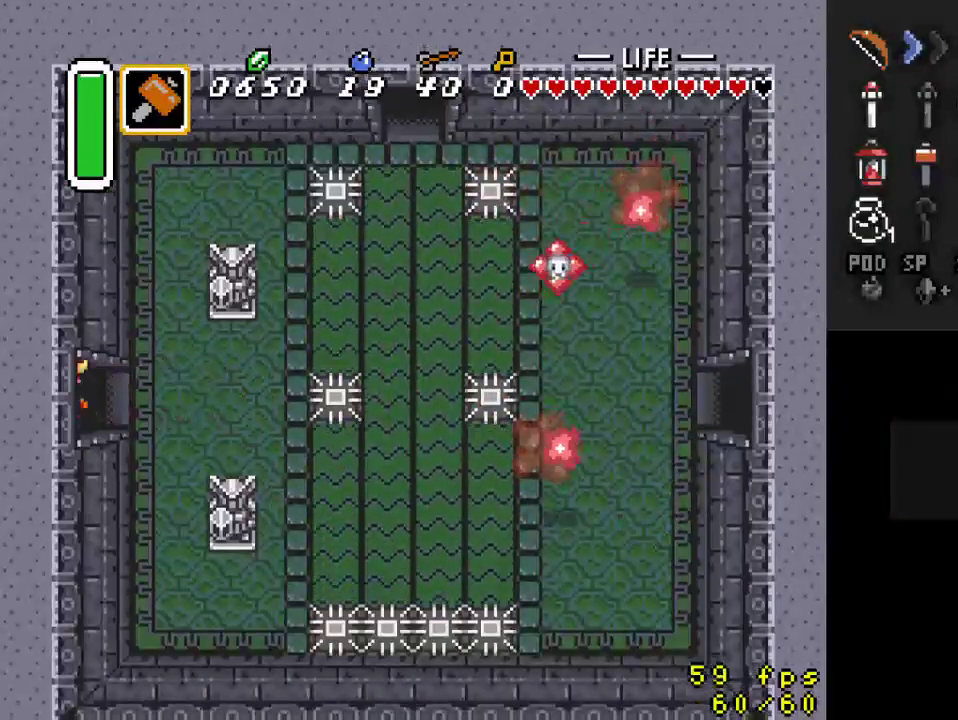
{"buttons": [], "events": [[433, "DPAD_LEFT", "up"]]}
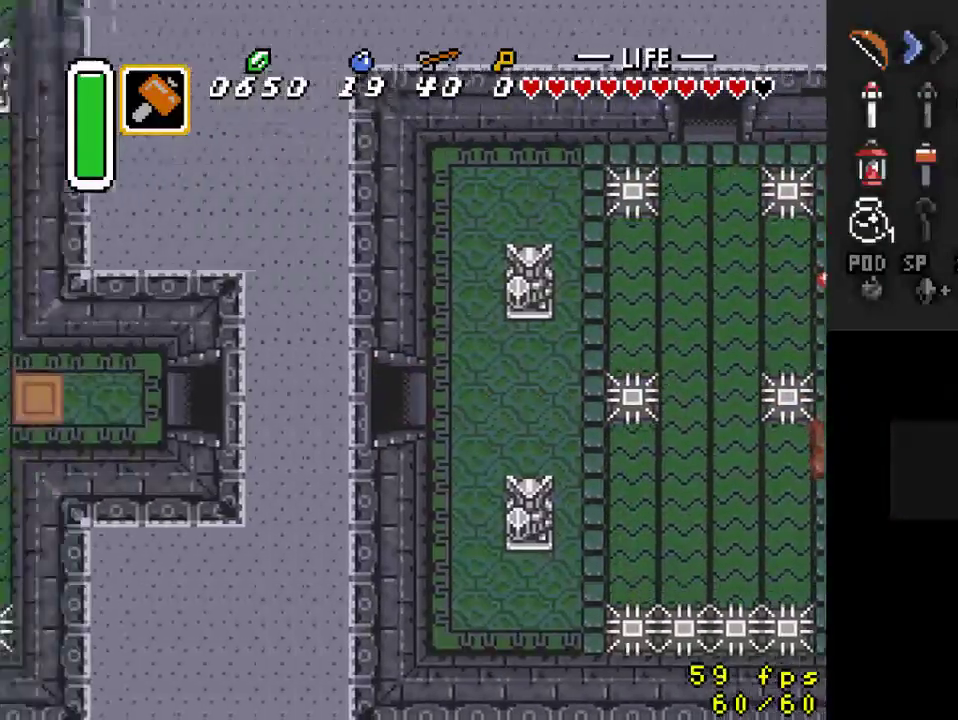
{"buttons": ["DPAD_LEFT"], "events": [[167, "DPAD_LEFT", "down"]]}
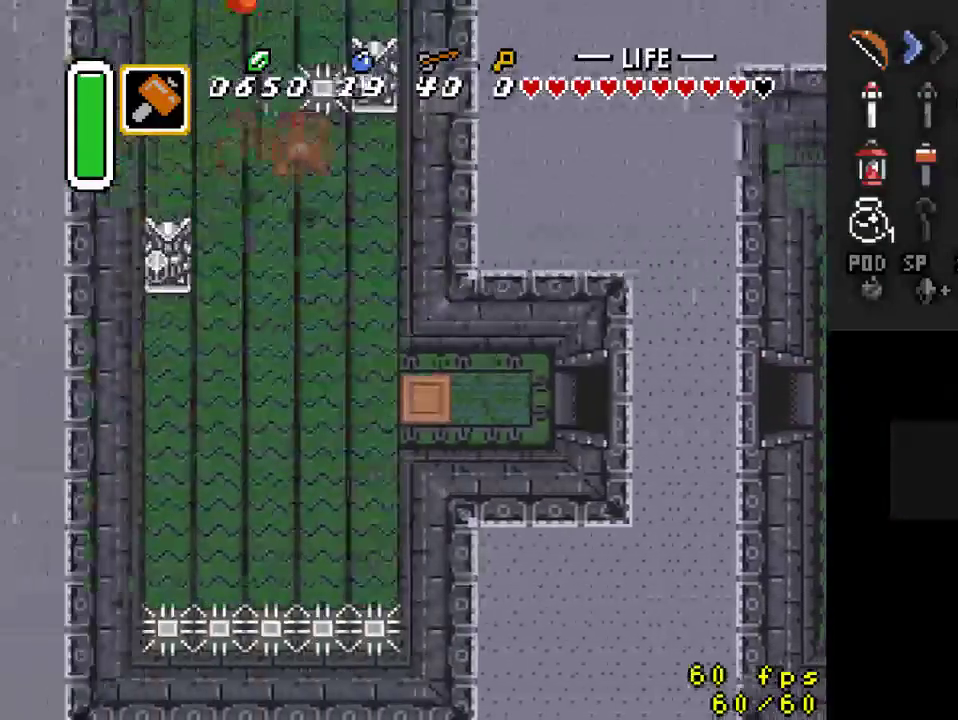
{"buttons": ["DPAD_LEFT"], "events": []}
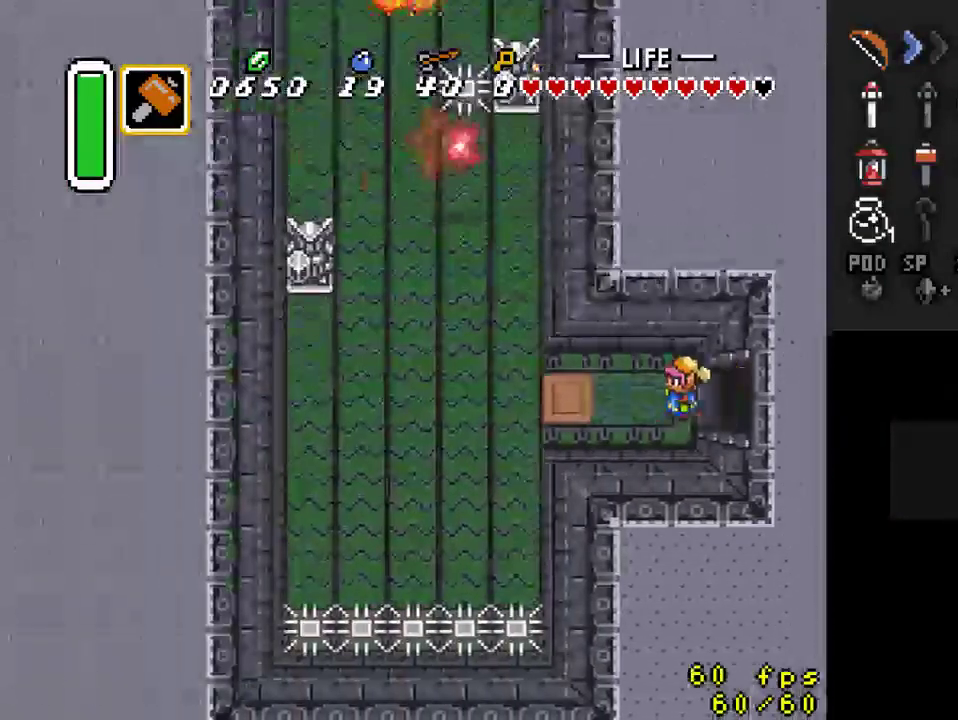
{"buttons": ["DPAD_LEFT"], "events": []}
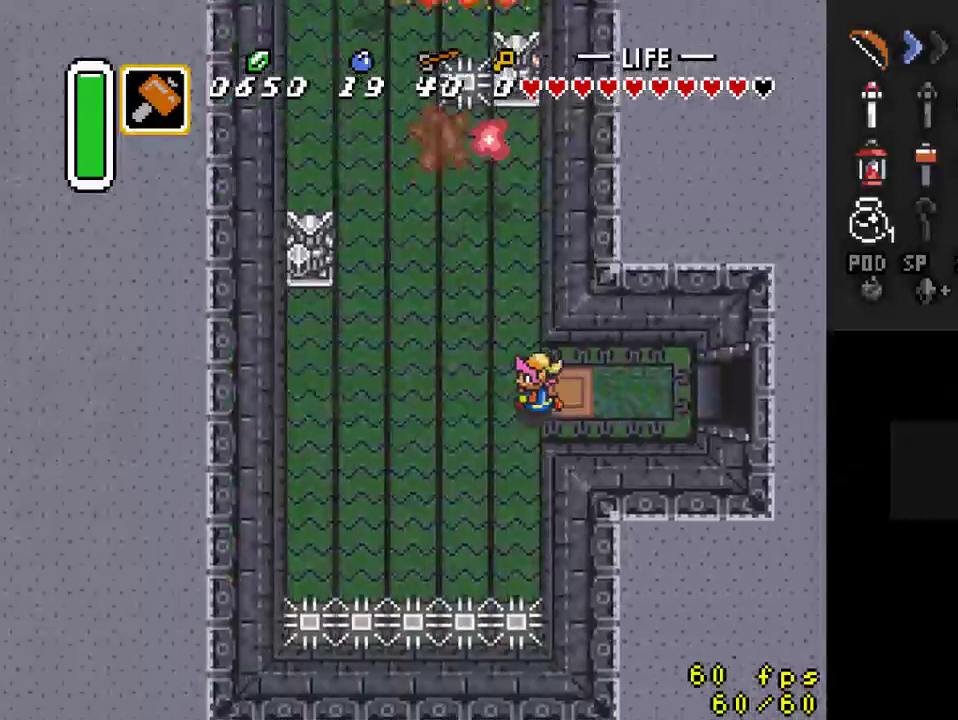
{"buttons": ["DPAD_LEFT"], "events": []}
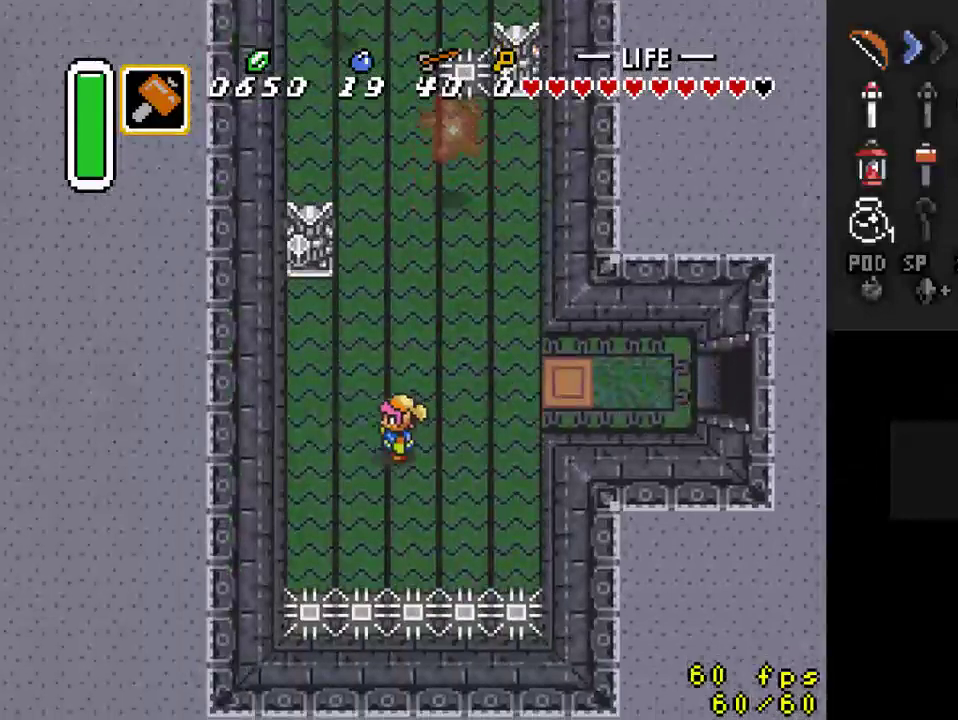
{"buttons": ["DPAD_UP"], "events": [[33, "DPAD_LEFT", "up"], [300, "DPAD_RIGHT", "down"], [367, "DPAD_UP", "down"], [400, "DPAD_RIGHT", "up"]]}
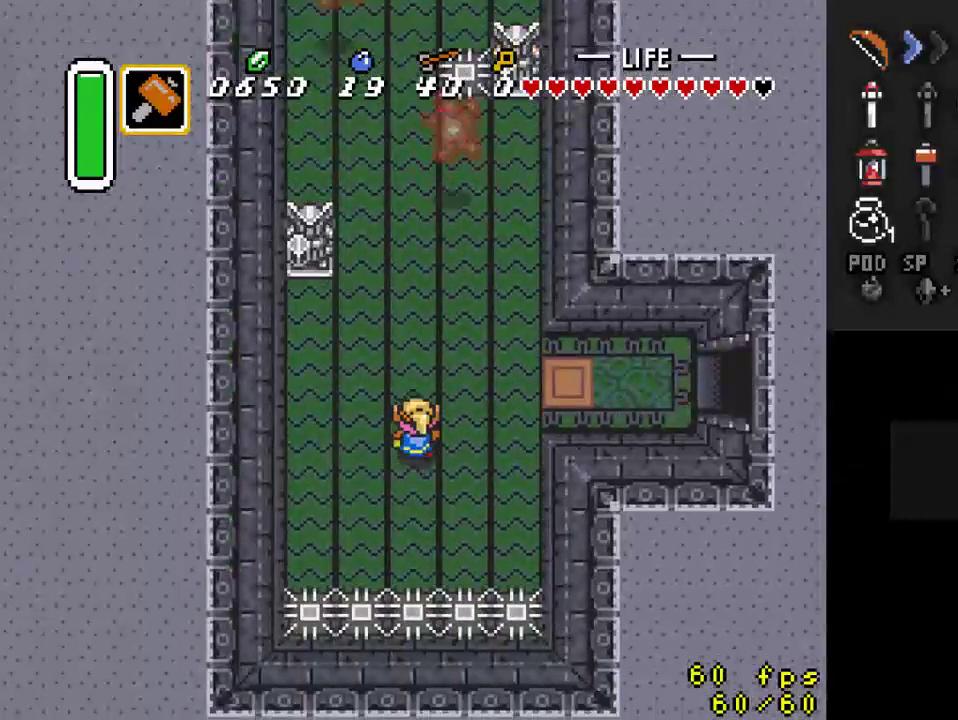
{"buttons": ["A"], "events": [[33, "DPAD_UP", "up"], [167, "A", "down"]]}
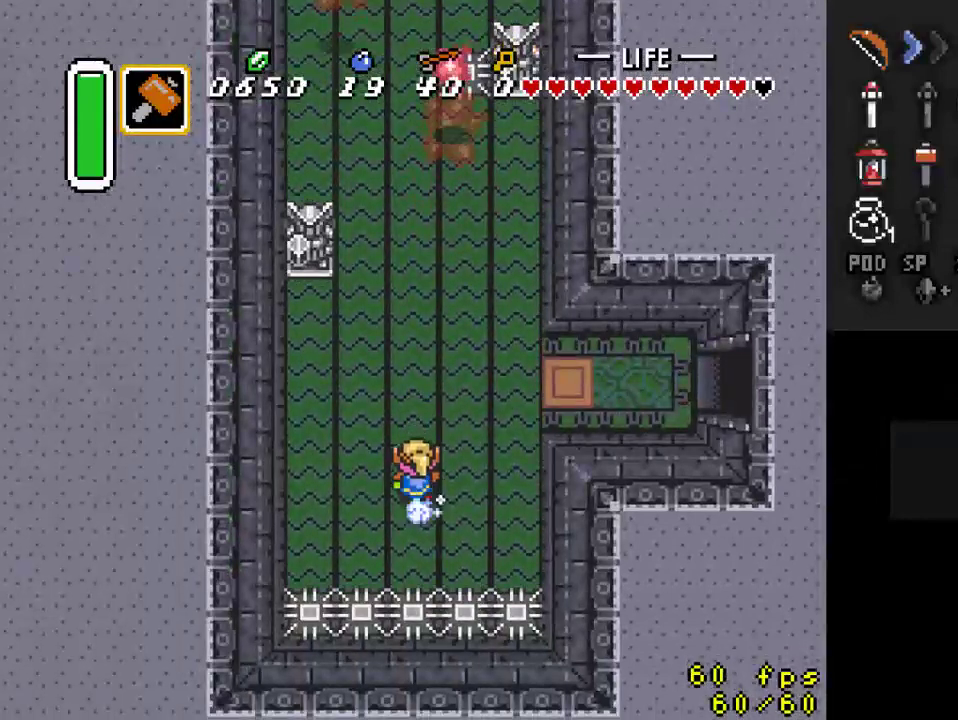
{"buttons": [], "events": [[333, "A", "up"]]}
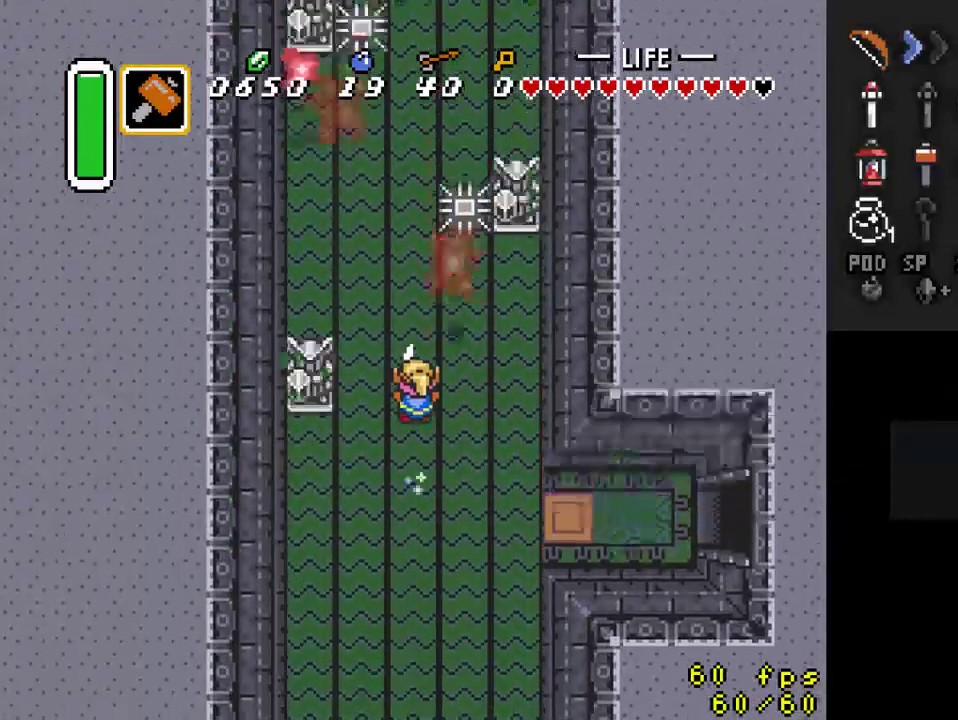
{"buttons": [], "events": []}
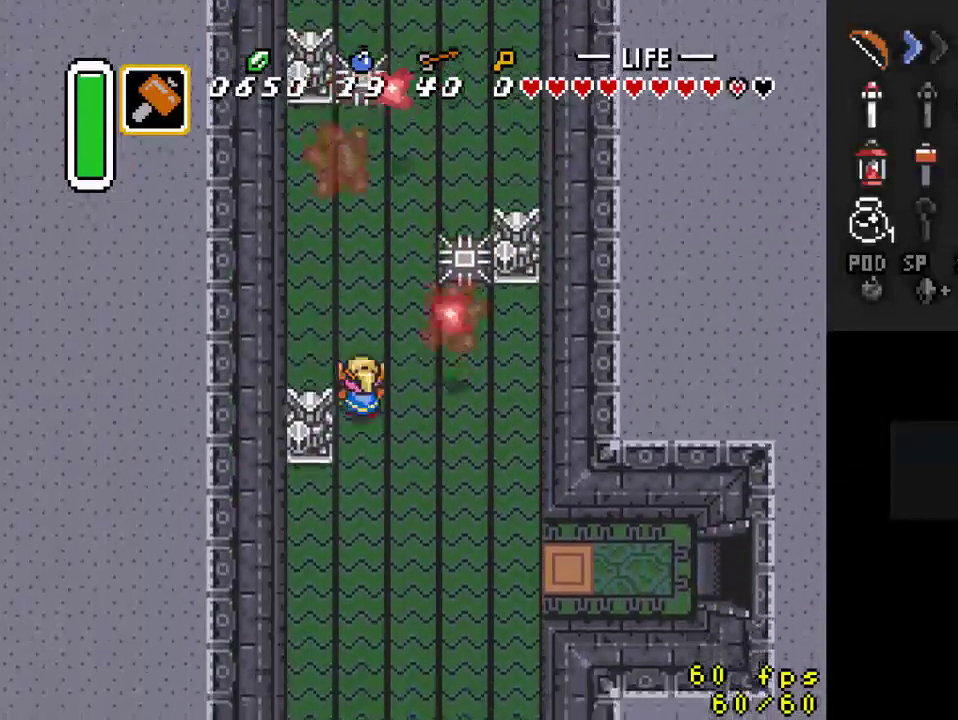
{"buttons": ["DPAD_UP"], "events": [[33, "DPAD_UP", "down"]]}
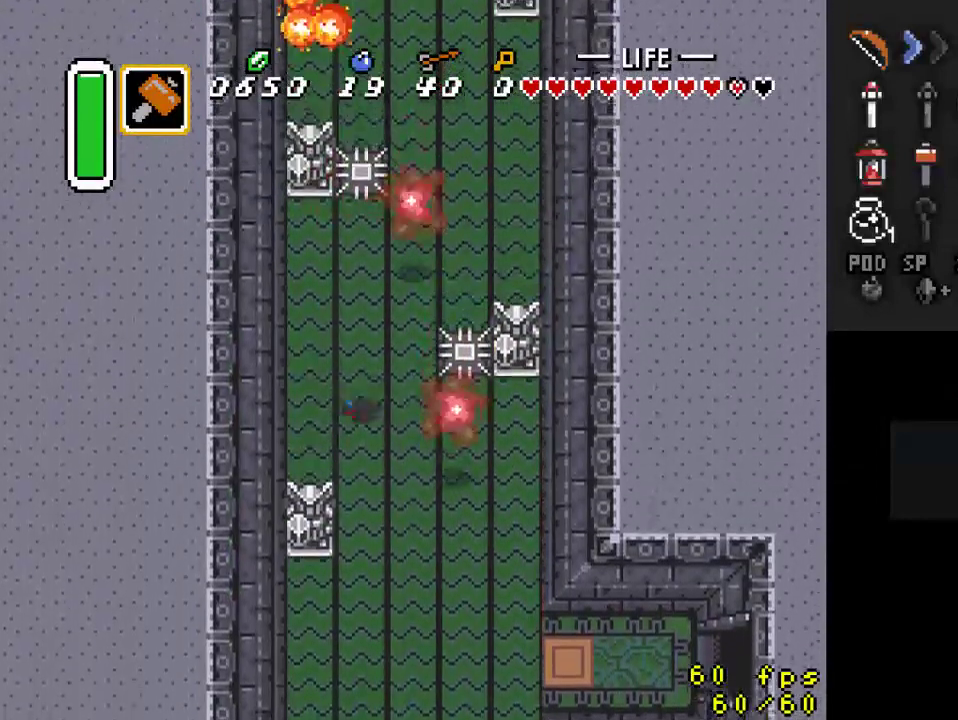
{"buttons": ["DPAD_UP", "DPAD_RIGHT"], "events": [[100, "DPAD_RIGHT", "down"], [267, "DPAD_RIGHT", "up"], [500, "DPAD_RIGHT", "down"]]}
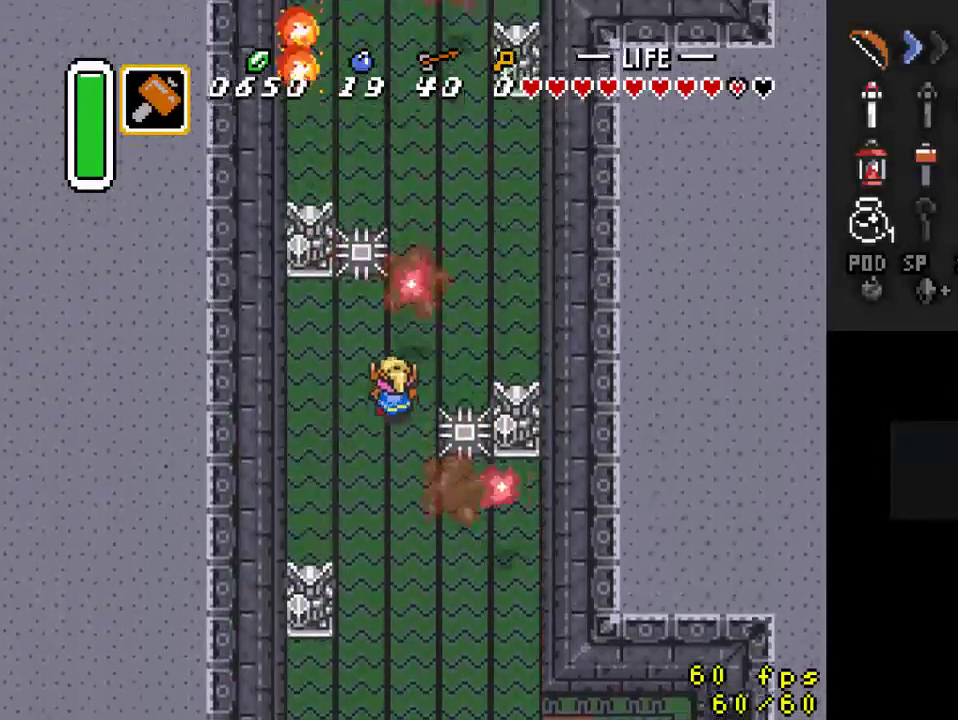
{"buttons": ["DPAD_UP", "DPAD_RIGHT"], "events": []}